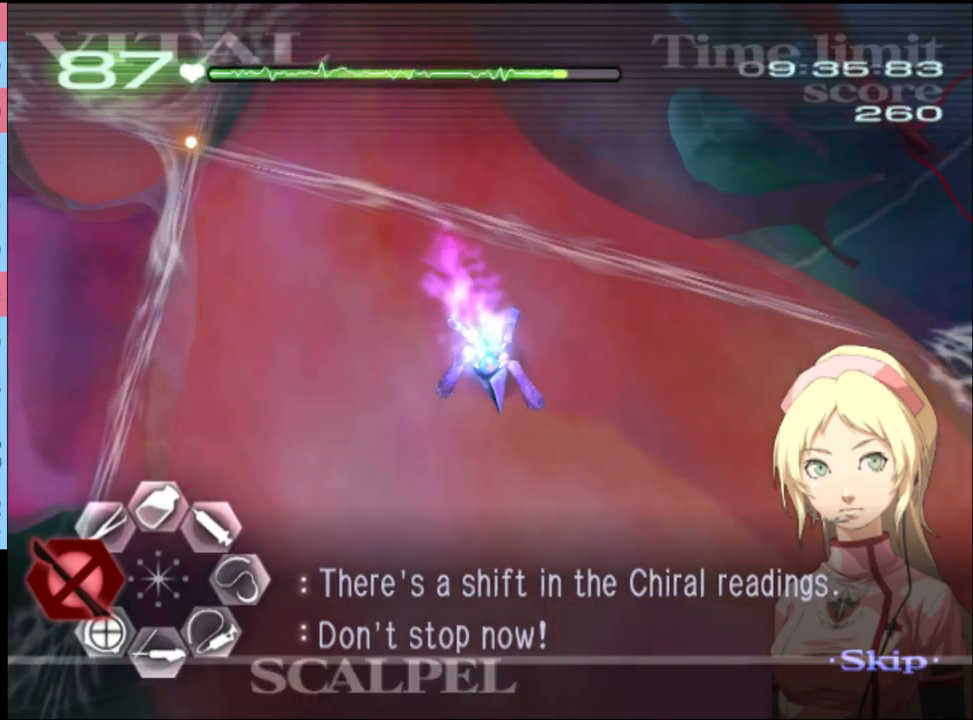
Gameplay with keyboard and mouse; each line is a JSON object with the keys and mouse buttons held at the frame after it. "events" lists presses ("down") and releases ("up") of "a", "alt", "c", "d", "e", "f", "q", "r", "s", "shift", "space", "v", "w", "mouse_left", "mouse_wheel", "mouse_right", "mouse_mb4" and "mouse_mb5" between this image and that frame as [ms after this image, input, new state], when the widget could be followed in between. "mouse_left", "mouse_wheel", "mouse_right", "mouse_mb4", "mouse_mb5" = the "left", "wheel", "right", "mb4", "mb5" buttons of the "mouse" list. No other keys are recorded. "wheel" means that the mouse wheel is clicked or scrolled. Mouse movement is not recorded.
{"keys": ["shift"], "mouse": ["left"], "events": [[33, "shift", "down"], [133, "shift", "up"], [200, "shift", "down"], [267, "shift", "up"], [333, "shift", "down"], [400, "shift", "up"], [467, "shift", "down"]]}
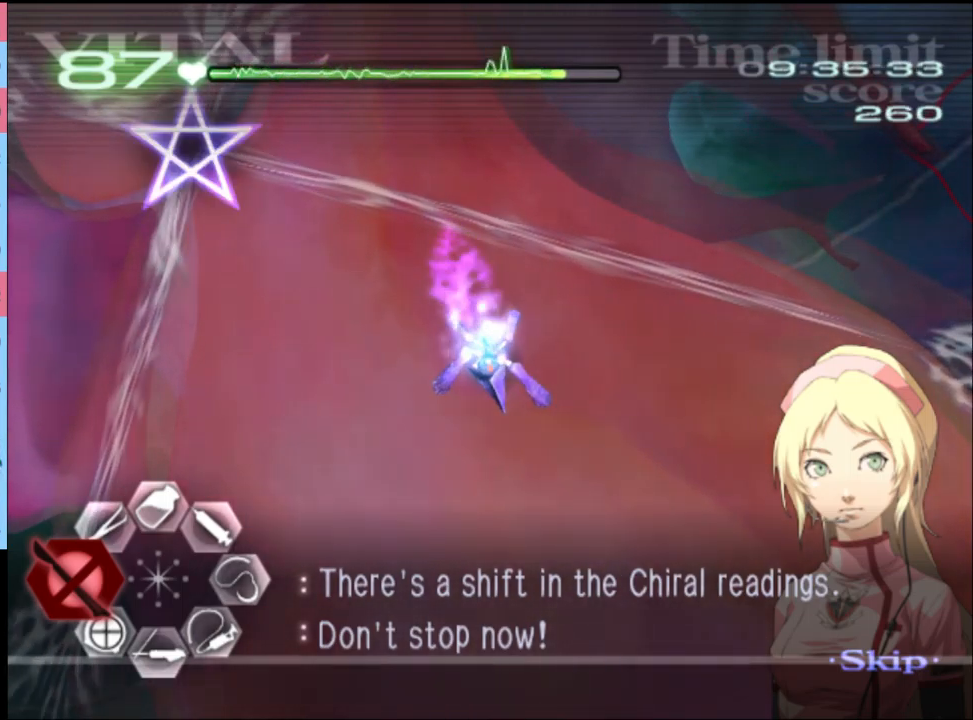
{"keys": [], "mouse": ["left"], "events": [[33, "shift", "up"], [100, "shift", "down"], [200, "shift", "up"], [267, "shift", "down"], [333, "shift", "up"], [400, "shift", "down"], [467, "shift", "up"]]}
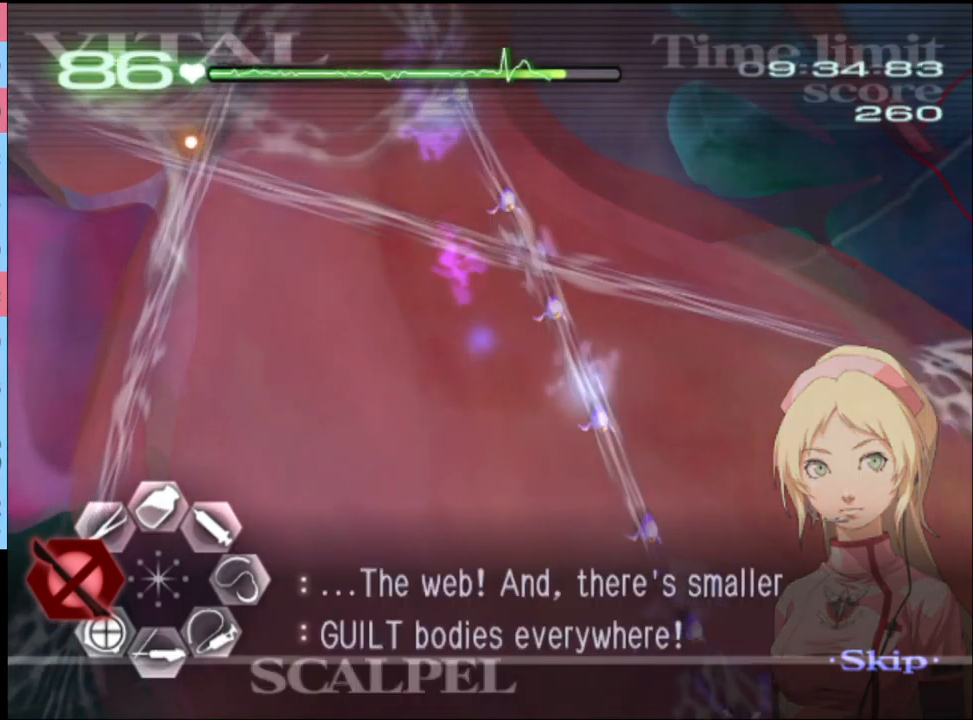
{"keys": [], "mouse": ["left"], "events": [[67, "mouse_left", "up"], [67, "shift", "down"], [100, "shift", "up"], [133, "mouse_left", "down"]]}
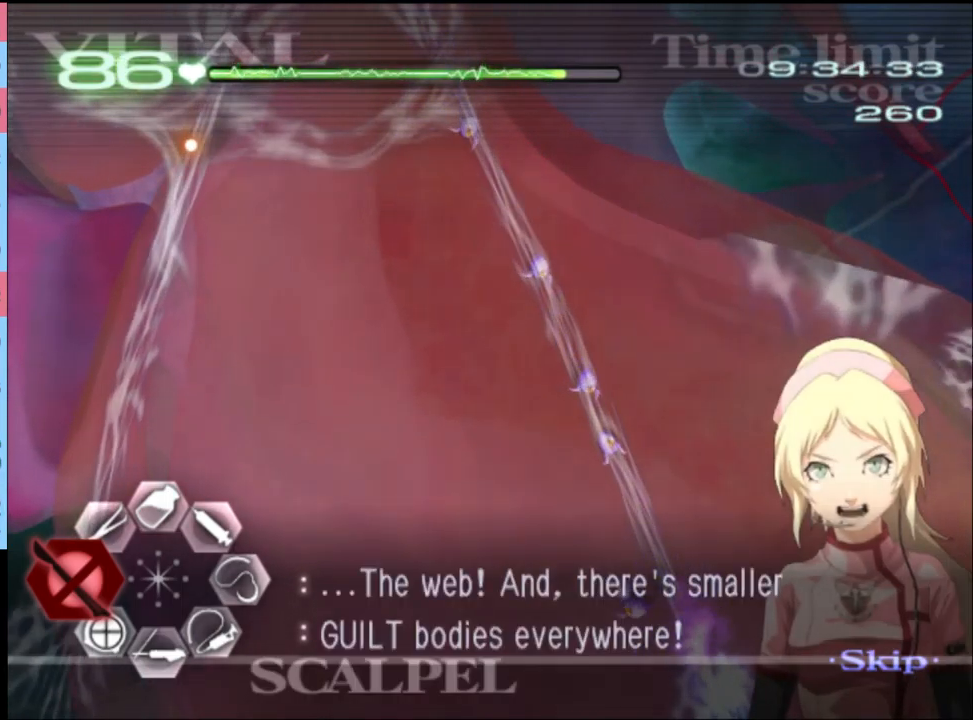
{"keys": ["shift"], "mouse": ["left"], "events": [[333, "shift", "down"], [400, "shift", "up"], [467, "shift", "down"]]}
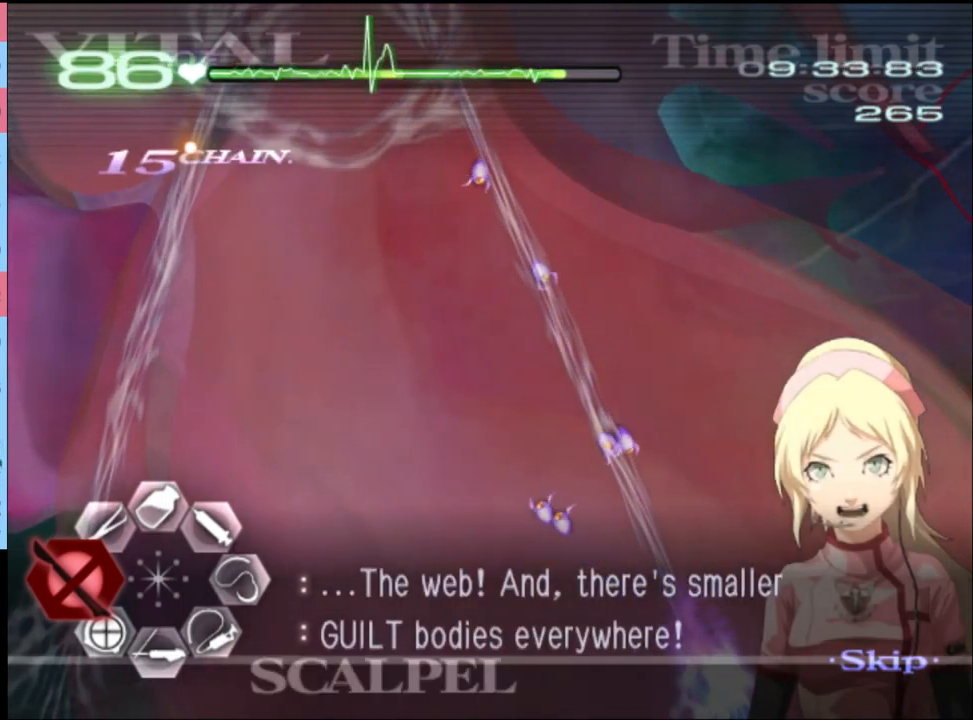
{"keys": [], "mouse": ["left"], "events": [[33, "shift", "up"], [100, "shift", "down"], [167, "shift", "up"], [233, "shift", "down"], [300, "shift", "up"], [400, "shift", "down"], [433, "shift", "up"]]}
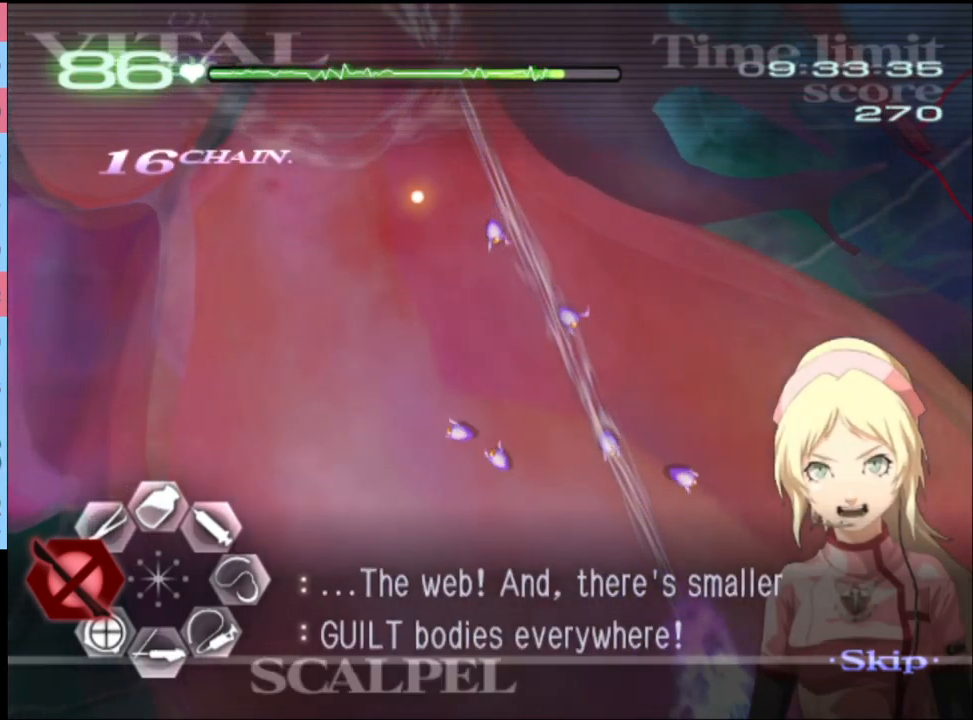
{"keys": ["shift"], "mouse": ["left"], "events": [[33, "shift", "down"], [100, "shift", "up"], [200, "shift", "down"], [267, "shift", "up"], [367, "shift", "down"], [400, "shift", "up"], [500, "shift", "down"]]}
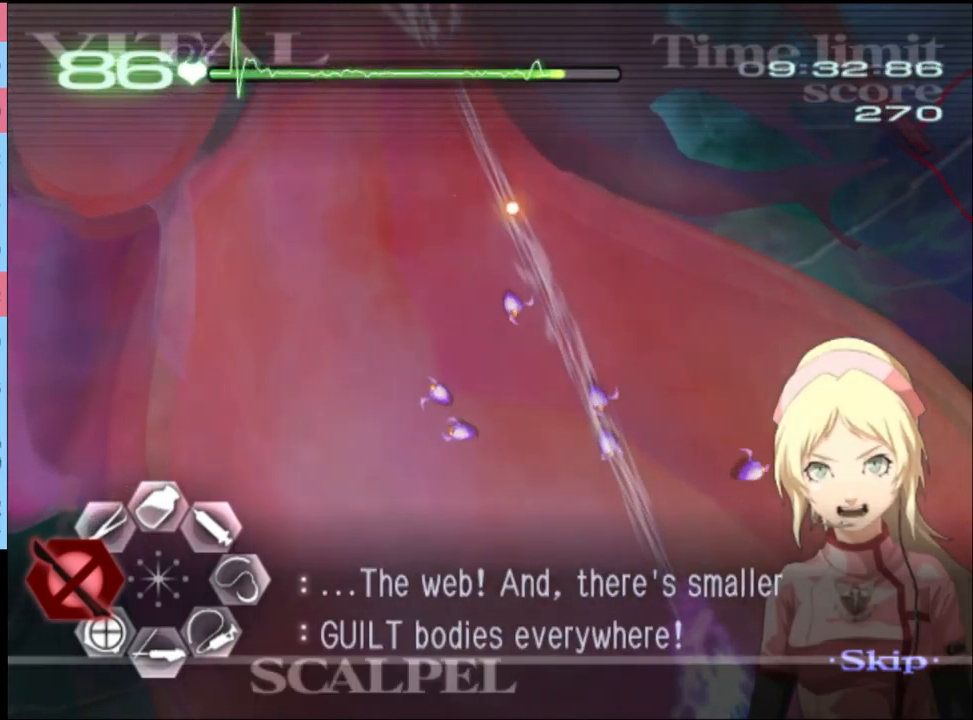
{"keys": [], "mouse": ["left"], "events": [[67, "shift", "up"], [133, "shift", "down"], [200, "shift", "up"], [266, "shift", "down"], [333, "shift", "up"], [400, "shift", "down"], [466, "shift", "up"]]}
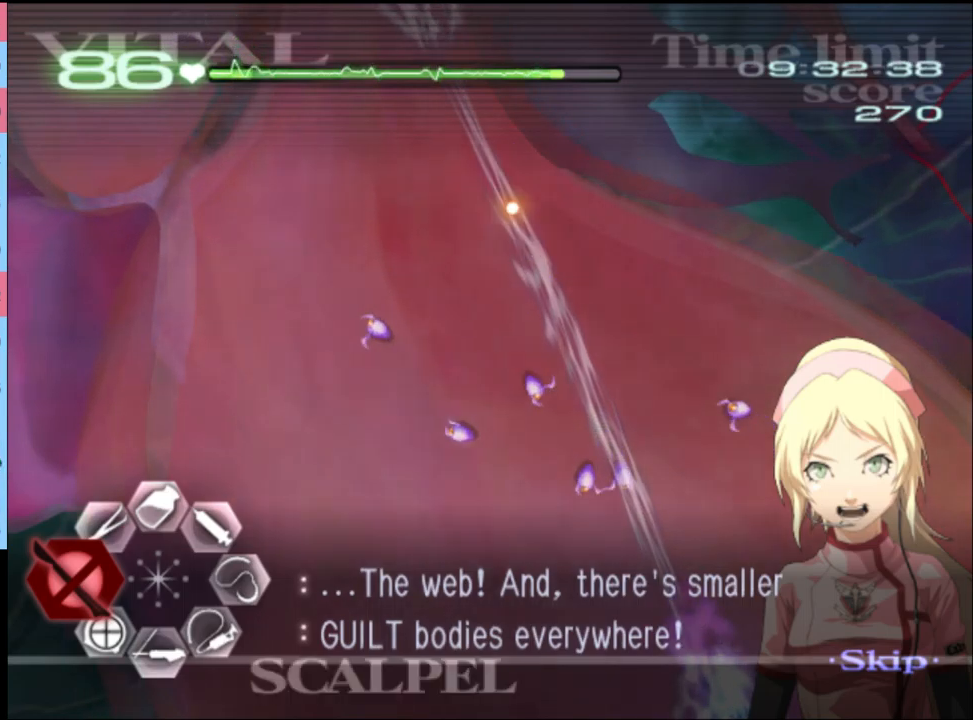
{"keys": ["shift"], "mouse": ["left"], "events": [[33, "shift", "down"], [133, "shift", "up"], [200, "shift", "down"], [400, "shift", "up"], [466, "shift", "down"]]}
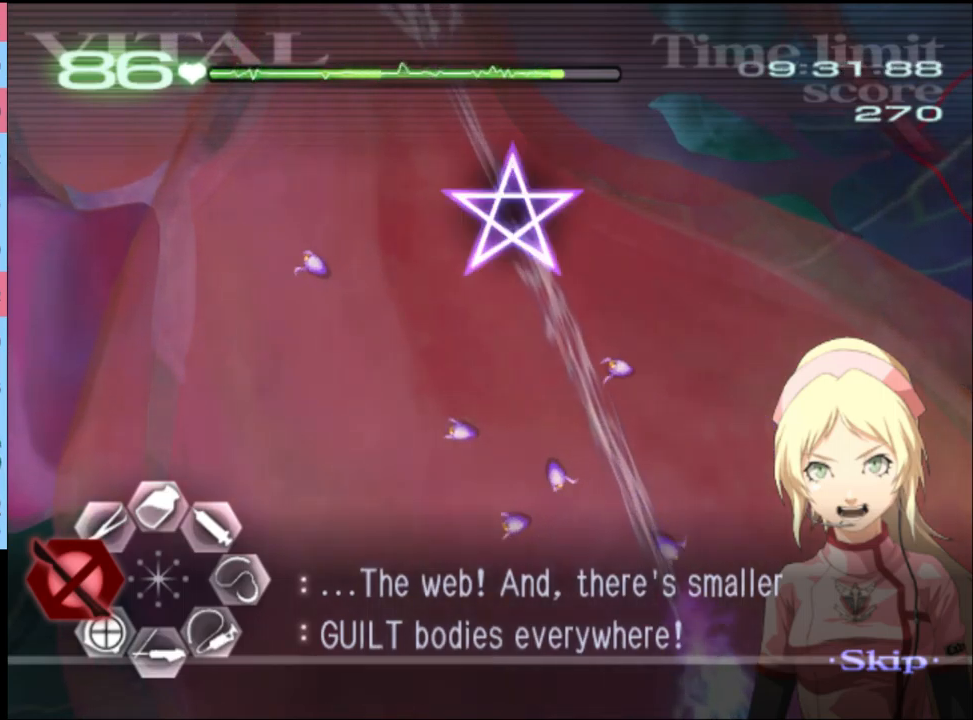
{"keys": [], "mouse": ["left"], "events": [[66, "shift", "up"], [133, "shift", "down"], [166, "shift", "up"], [266, "shift", "down"], [333, "shift", "up"], [400, "shift", "down"], [466, "shift", "up"]]}
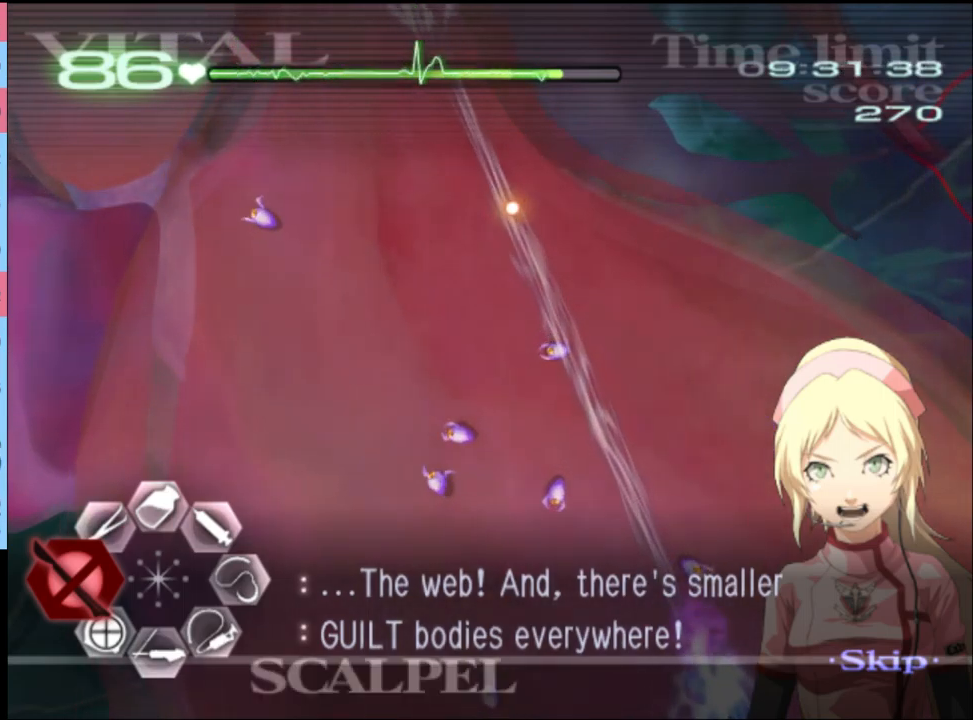
{"keys": [], "mouse": ["left"], "events": [[33, "shift", "down"], [100, "shift", "up"], [166, "shift", "down"], [233, "shift", "up"], [300, "shift", "down"], [333, "shift", "up"], [433, "shift", "down"], [500, "shift", "up"]]}
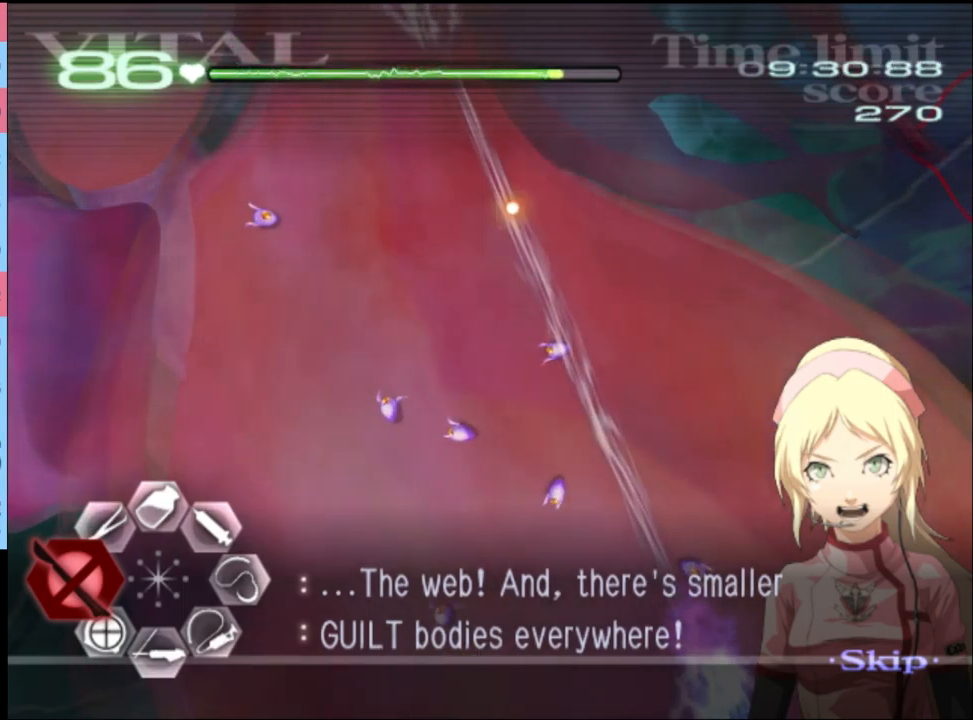
{"keys": [], "mouse": ["left"], "events": [[100, "shift", "down"], [166, "shift", "up"], [233, "shift", "down"], [300, "shift", "up"], [366, "shift", "down"], [466, "shift", "up"]]}
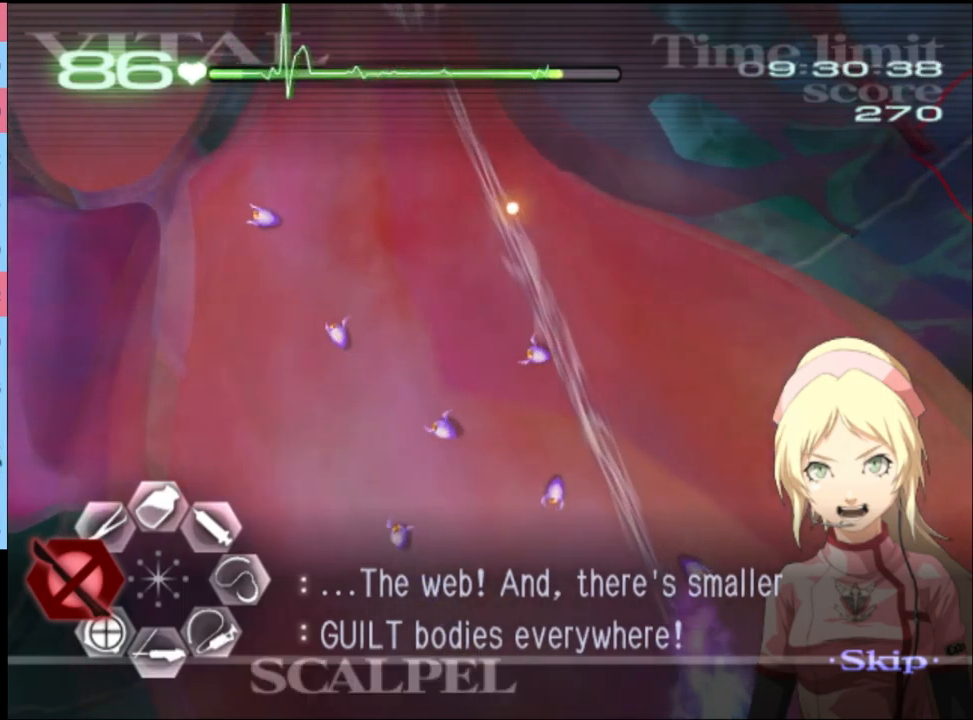
{"keys": [], "mouse": [], "events": [[33, "shift", "down"], [100, "shift", "up"], [166, "shift", "down"], [233, "shift", "up"], [433, "mouse_left", "up"]]}
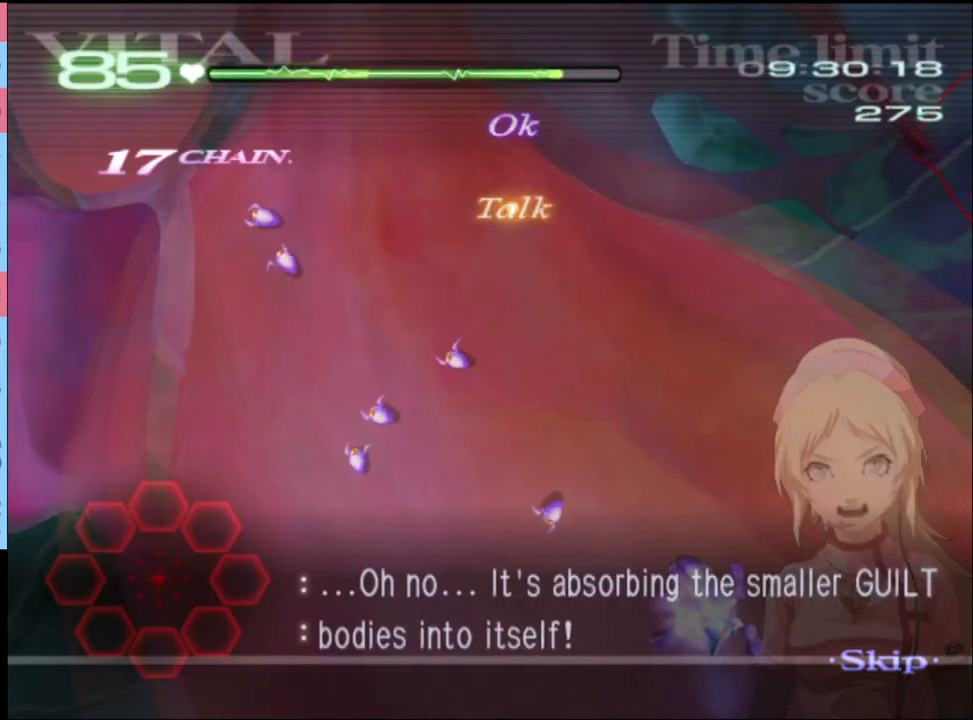
{"keys": ["s"], "mouse": [], "events": [[300, "s", "down"]]}
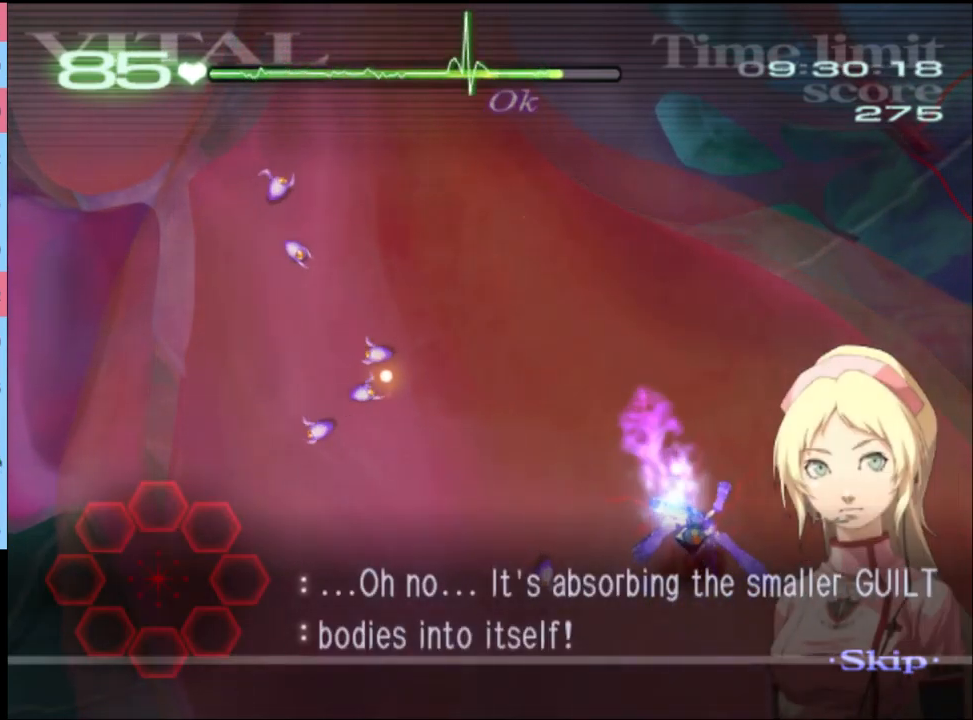
{"keys": ["s"], "mouse": [], "events": []}
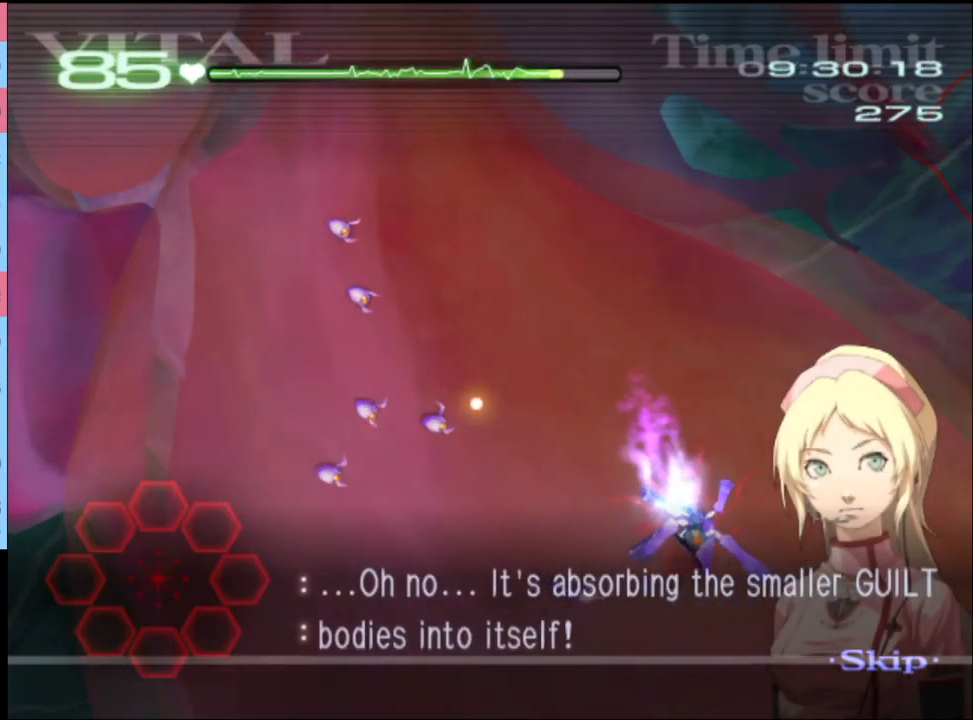
{"keys": ["s"], "mouse": [], "events": []}
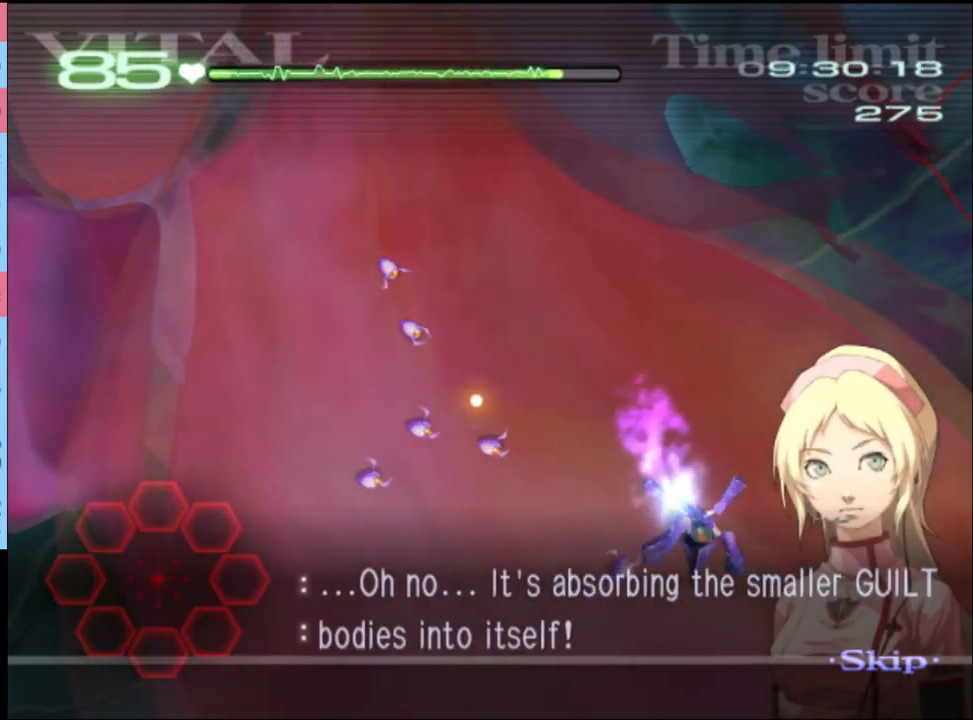
{"keys": ["s"], "mouse": [], "events": []}
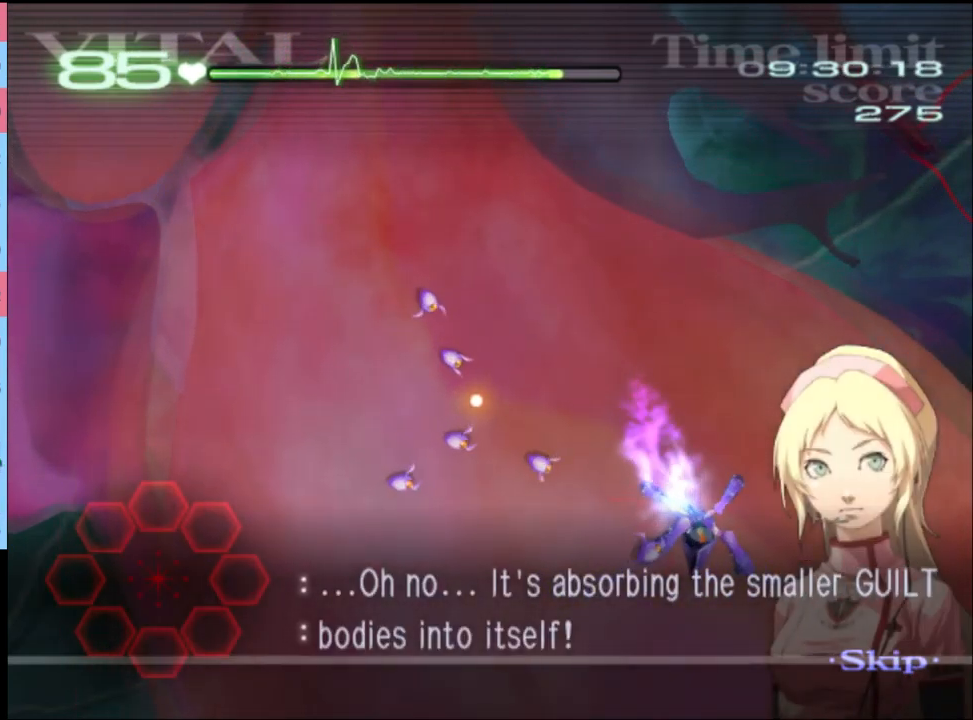
{"keys": ["s"], "mouse": [], "events": []}
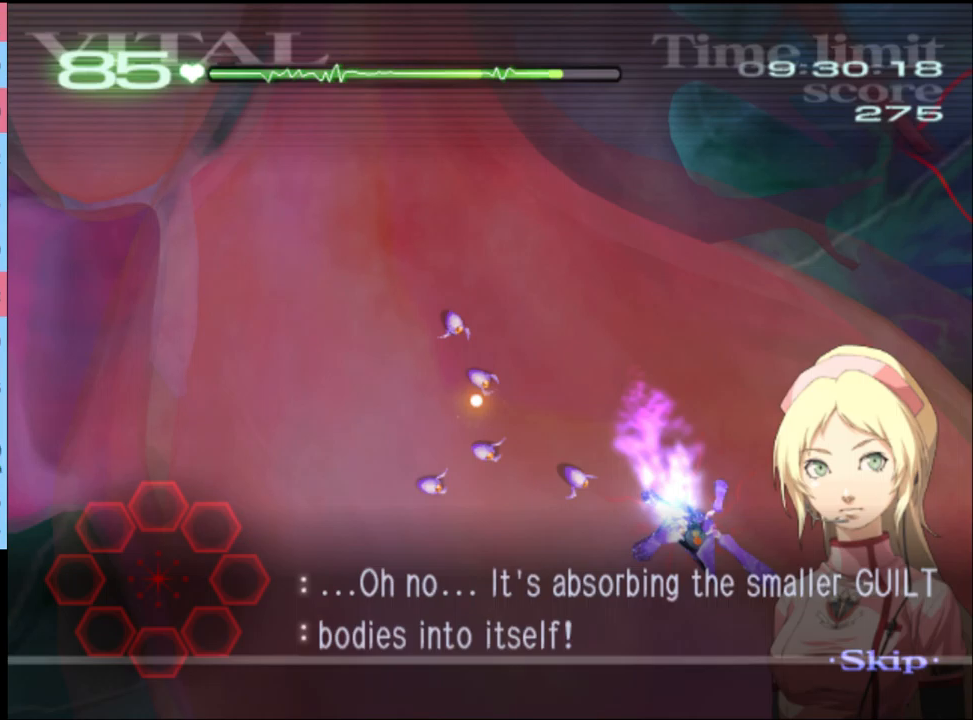
{"keys": ["s"], "mouse": [], "events": []}
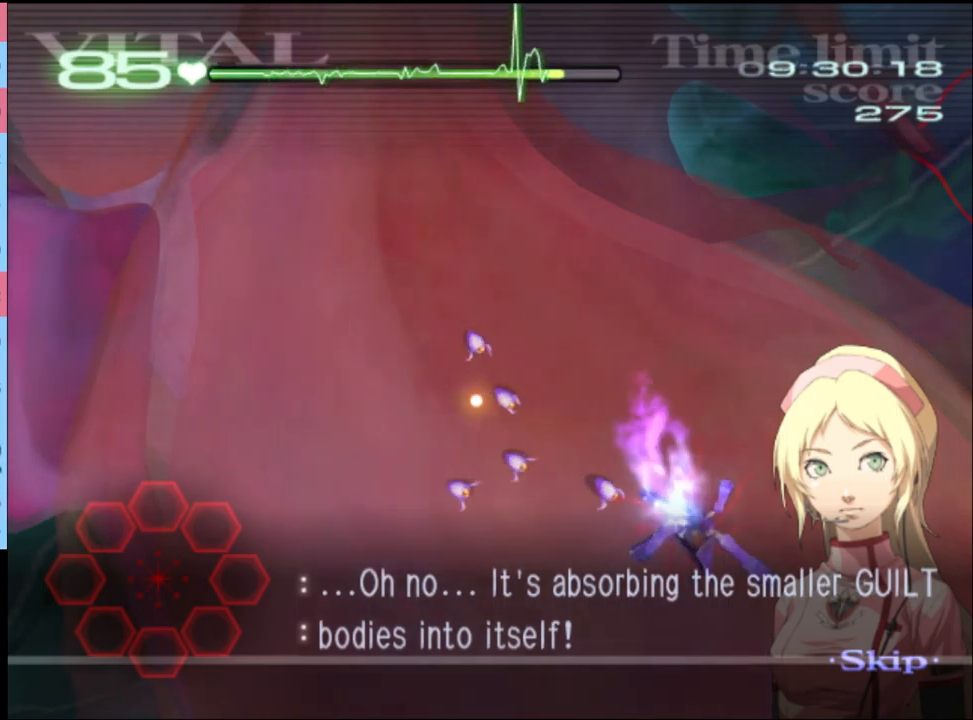
{"keys": ["s"], "mouse": [], "events": []}
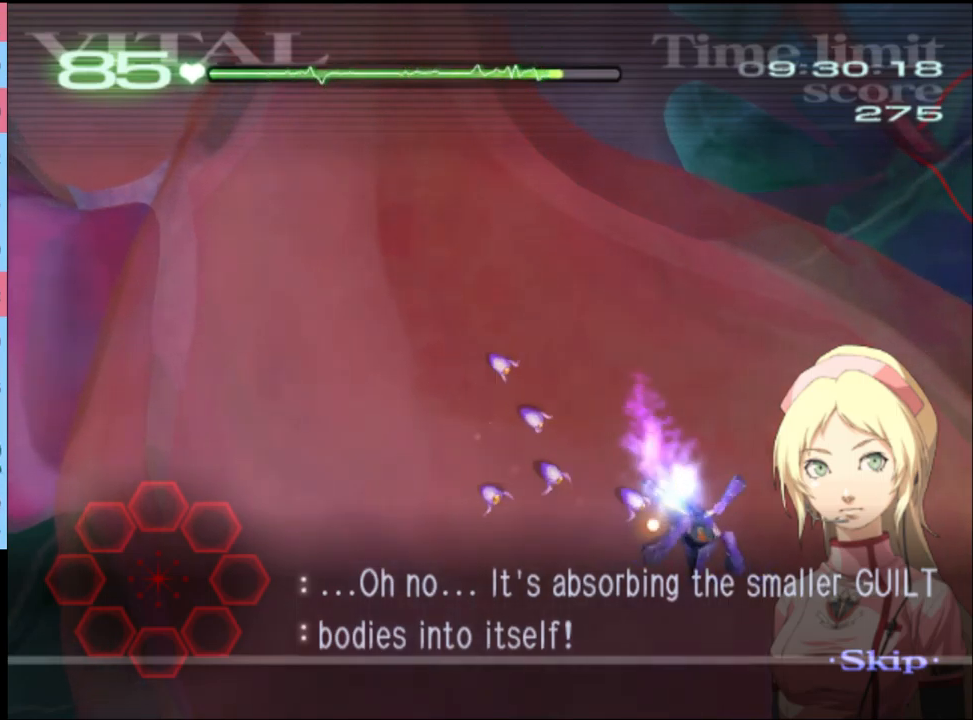
{"keys": ["s"], "mouse": [], "events": []}
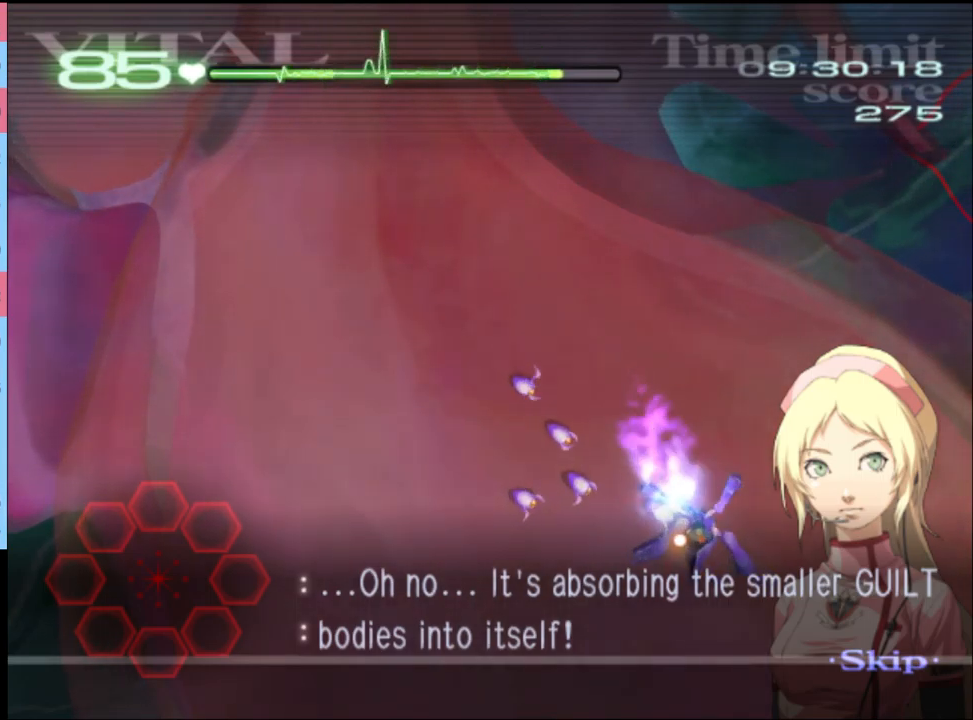
{"keys": ["s"], "mouse": [], "events": []}
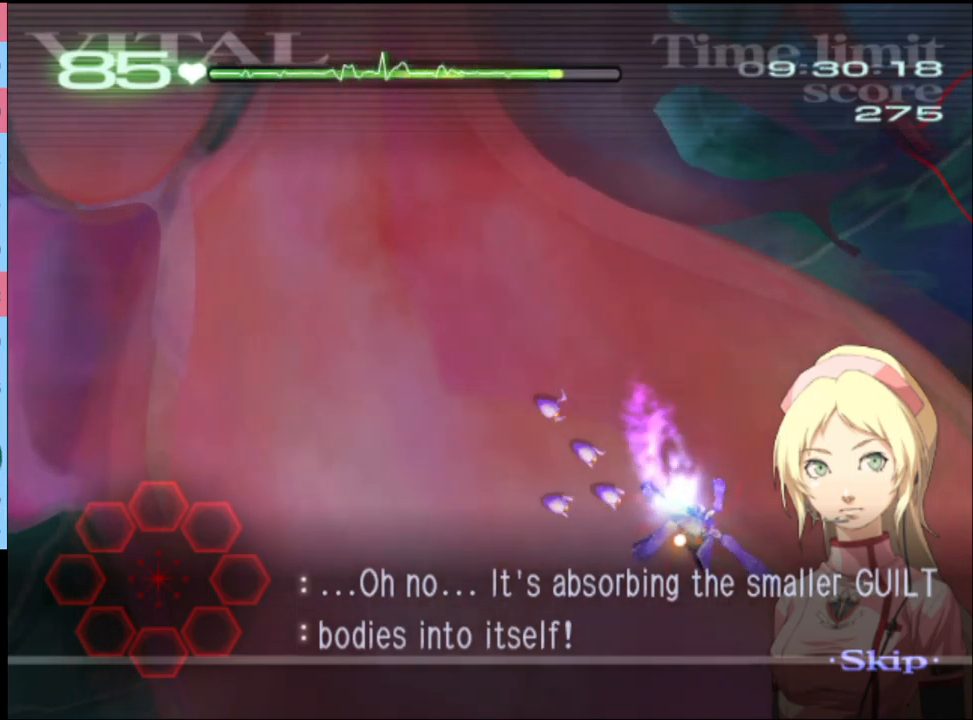
{"keys": ["s"], "mouse": [], "events": []}
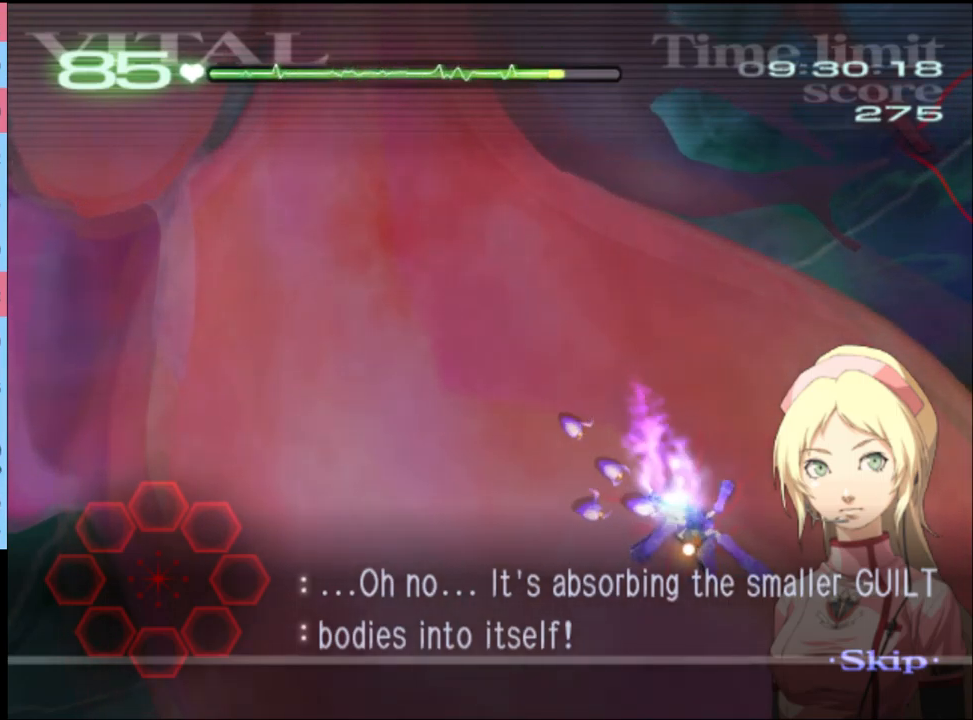
{"keys": ["s"], "mouse": [], "events": []}
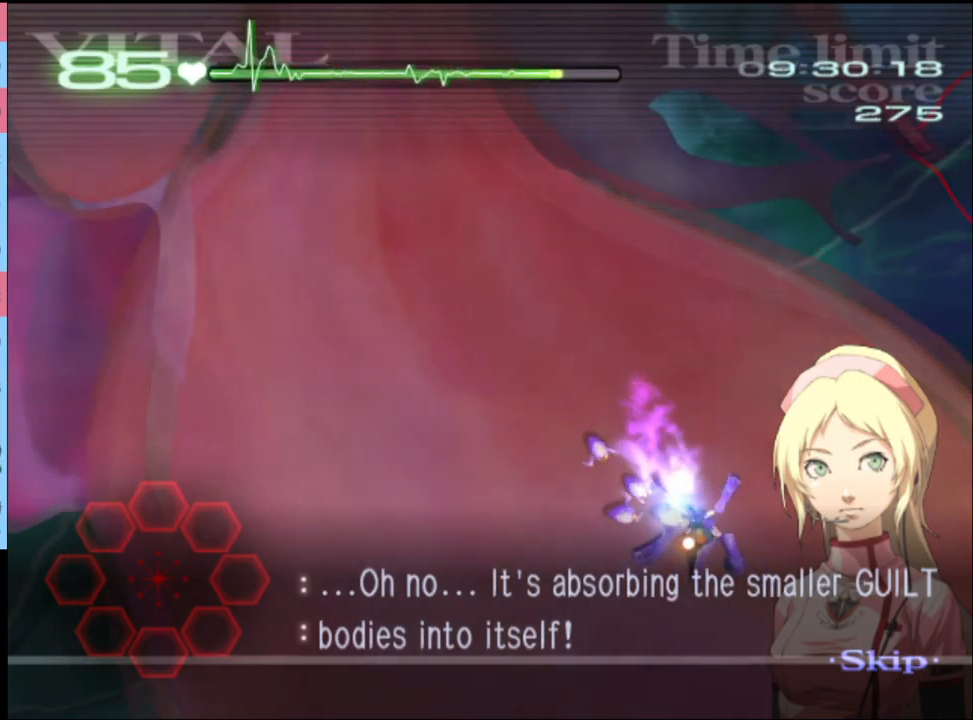
{"keys": ["s"], "mouse": [], "events": []}
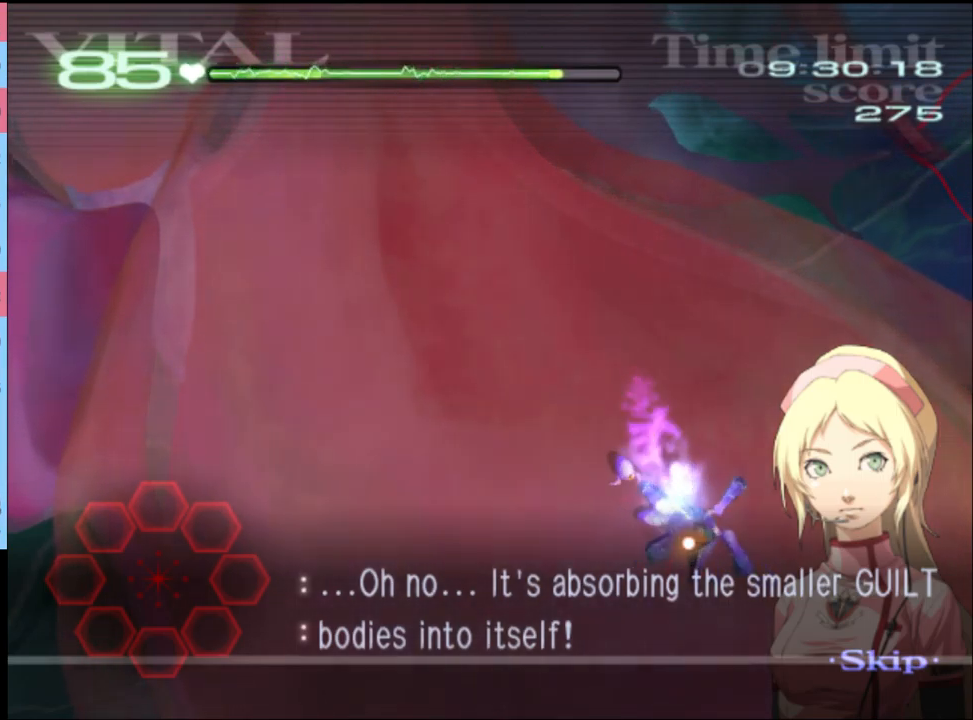
{"keys": ["s"], "mouse": [], "events": []}
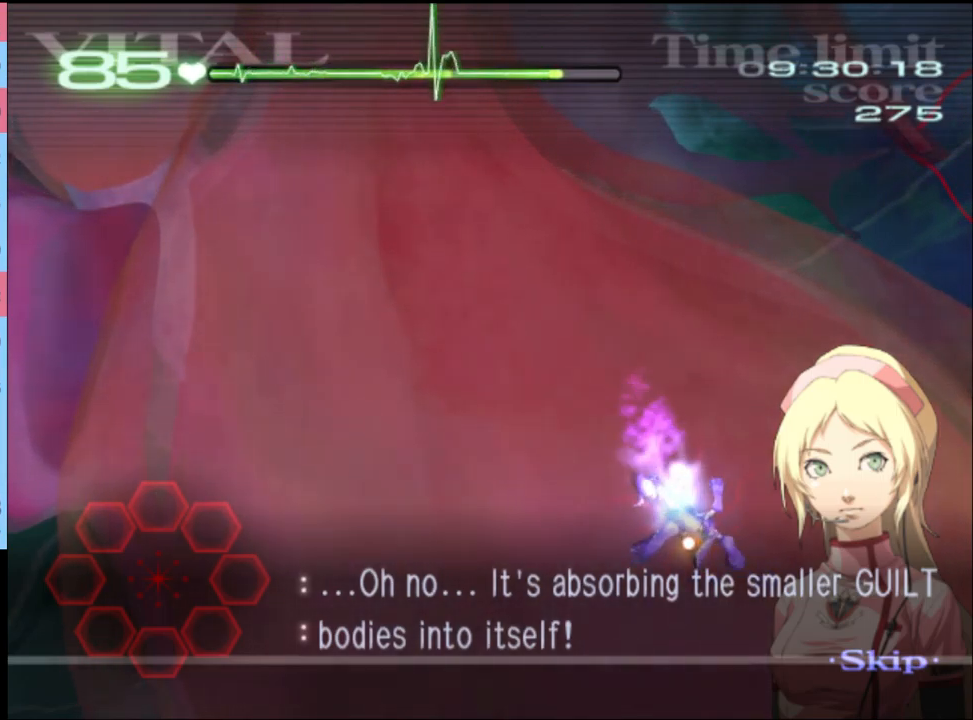
{"keys": ["s"], "mouse": [], "events": []}
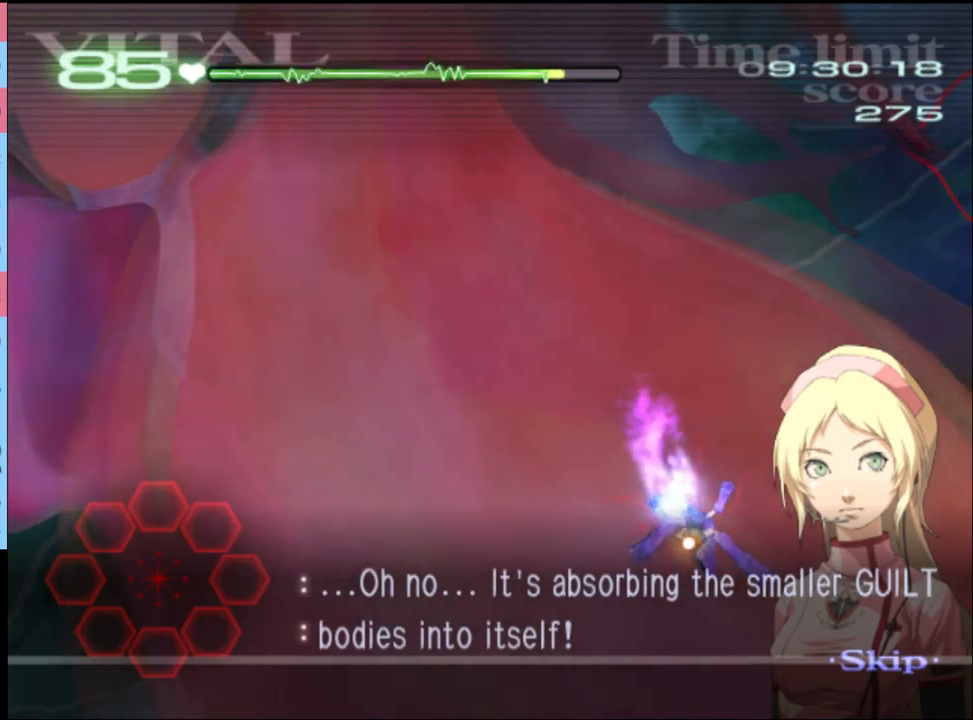
{"keys": ["s"], "mouse": [], "events": []}
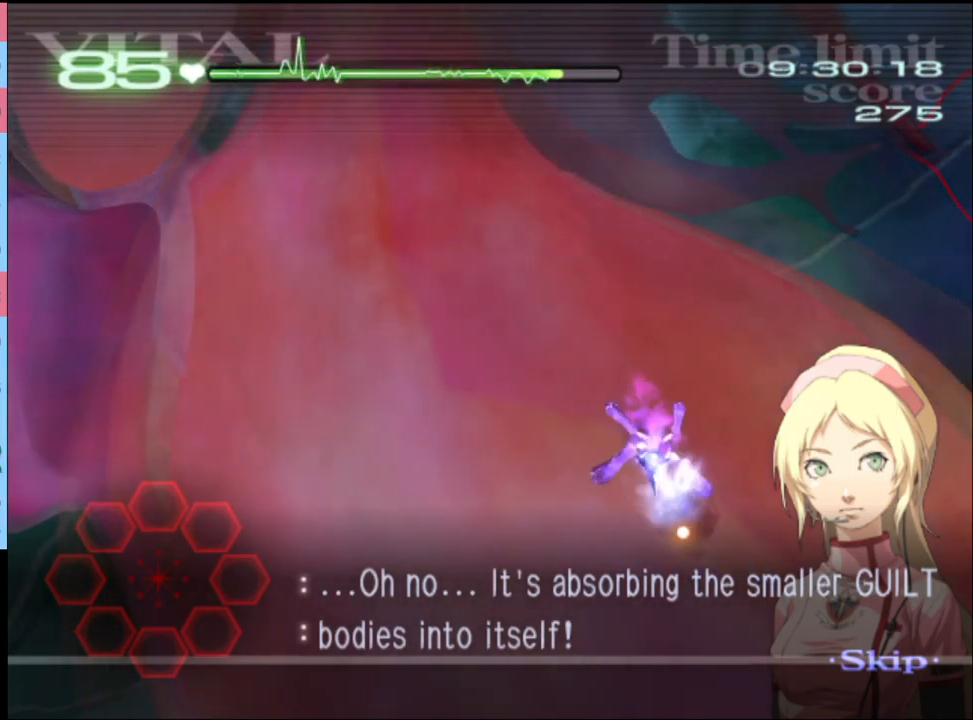
{"keys": ["s"], "mouse": ["left"], "events": [[333, "mouse_left", "down"]]}
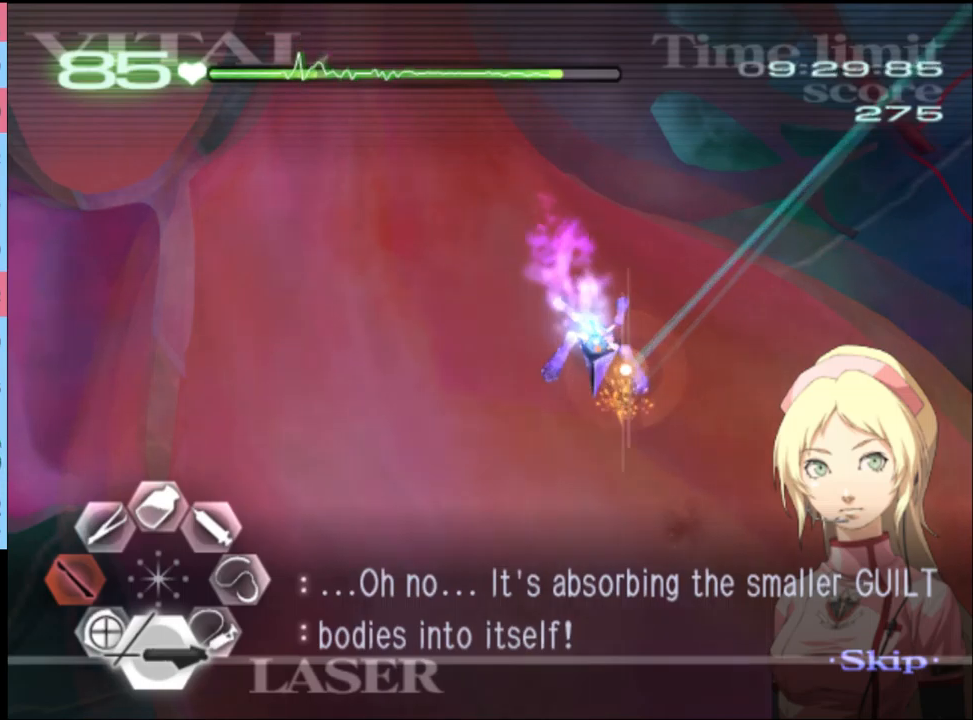
{"keys": [], "mouse": ["left"], "events": [[33, "s", "up"]]}
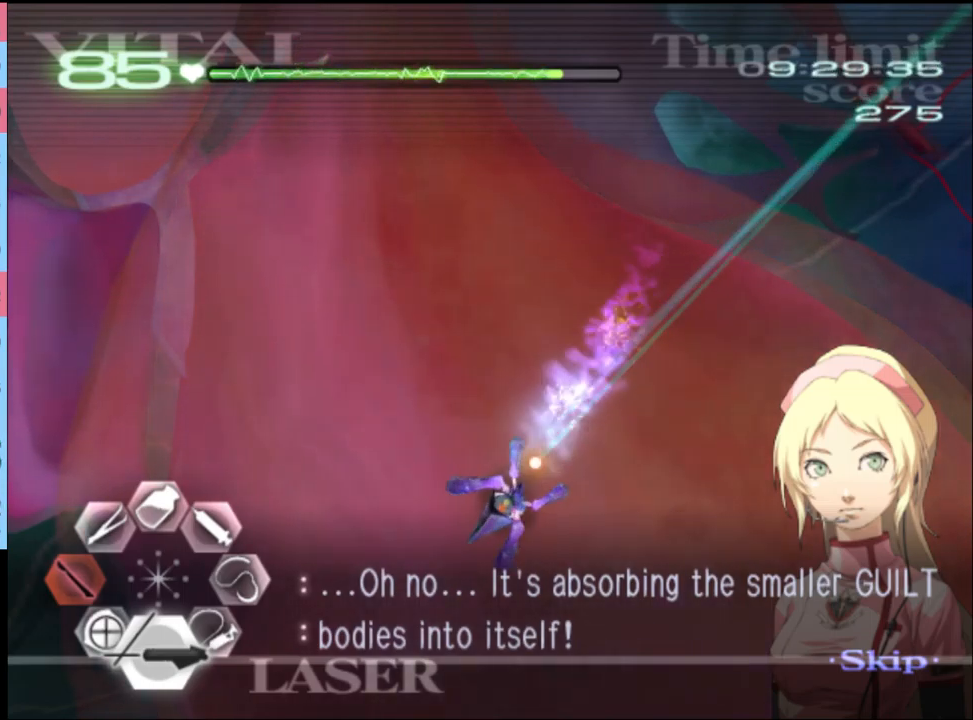
{"keys": [], "mouse": ["left"], "events": [[400, "mouse_left", "up"], [500, "mouse_left", "down"]]}